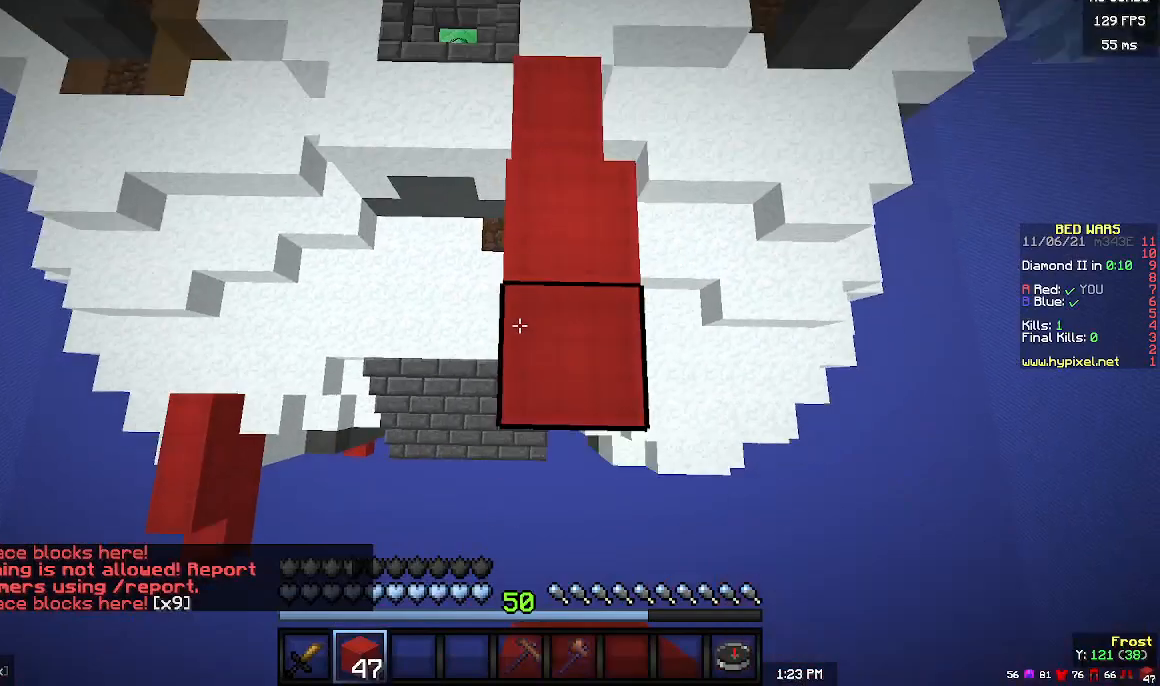
Gameplay with keyboard and mouse; each line is a JSON object with the keys and mouse buttons held at the frame after it. "events" lists presses ("down") and releases ("up") of "a", "d", "s", "w", "mouse_left" and "mouse_right" between this image and that frame as [ms after this image, input, new state], when the widget could be followed in between. "mouse_left", "mouse_right" = the "left", "right" buttons of the "mouse" list. No other keys are recorded. Fast repeated clicks can show as one long hold. Mouse movement is not recorded.
{"keys": ["s"], "mouse": ["right"], "events": [[33, "d", "up"], [200, "s", "up"], [400, "s", "down"]]}
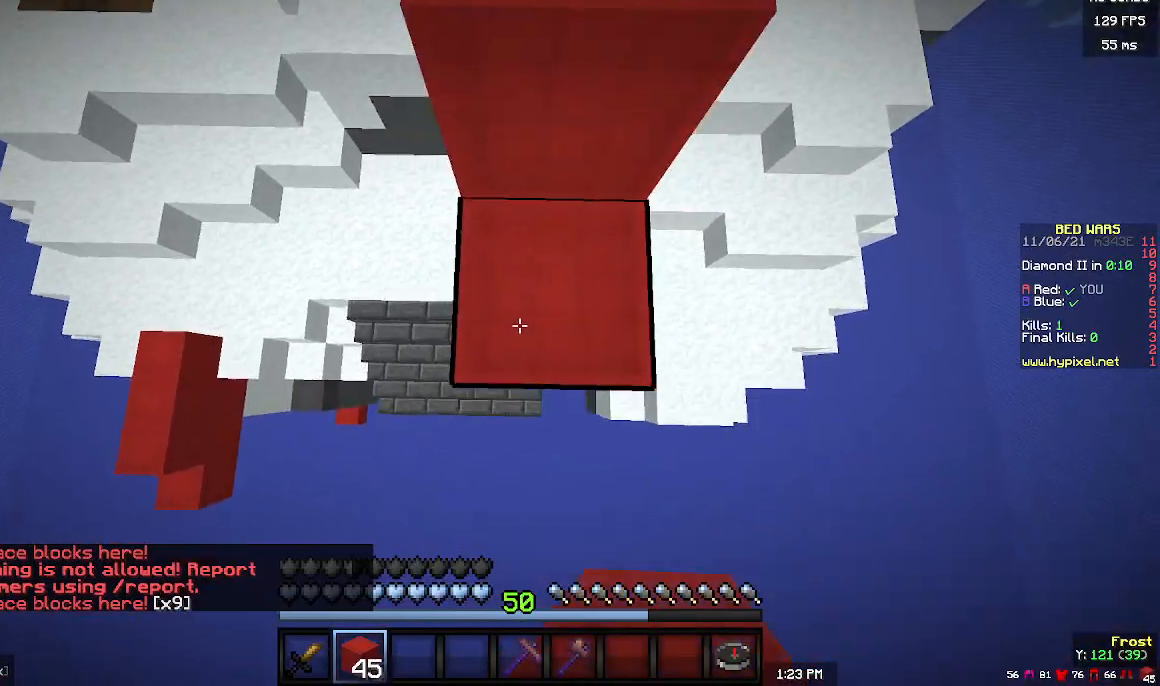
{"keys": [], "mouse": ["right"], "events": [[100, "mouse_right", "up"], [100, "s", "up"], [167, "mouse_right", "down"], [367, "s", "down"], [467, "mouse_right", "up"], [500, "mouse_right", "down"], [500, "s", "up"]]}
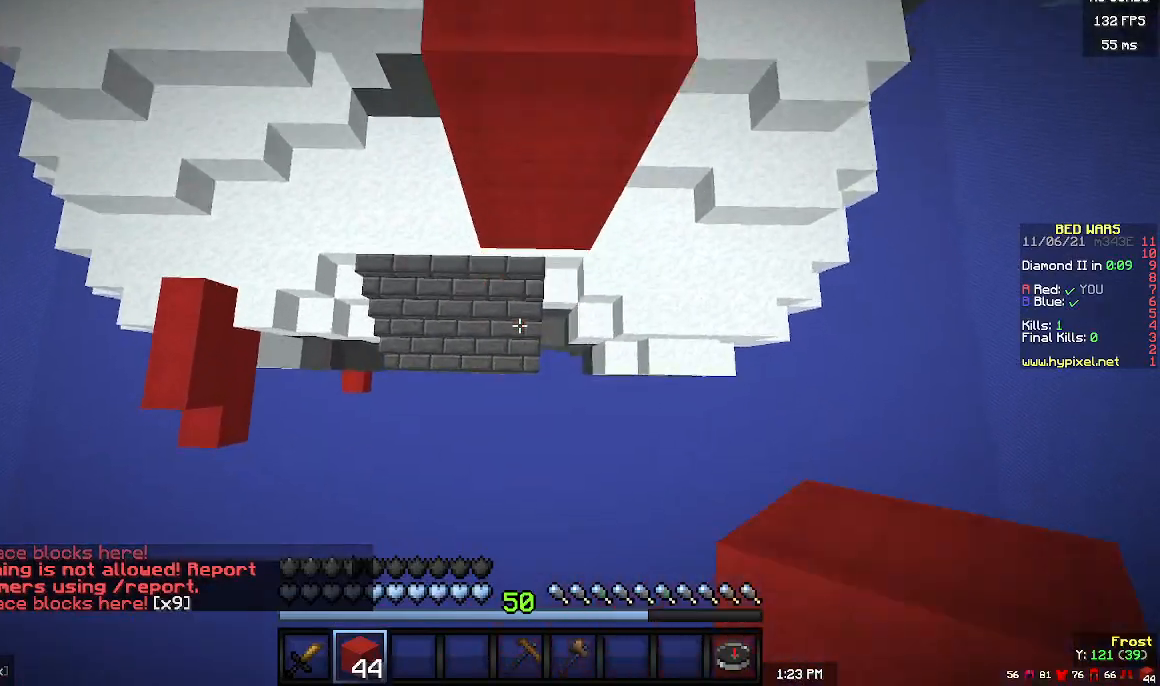
{"keys": ["w"], "mouse": ["right"], "events": [[200, "w", "down"], [400, "mouse_right", "up"], [500, "mouse_right", "down"]]}
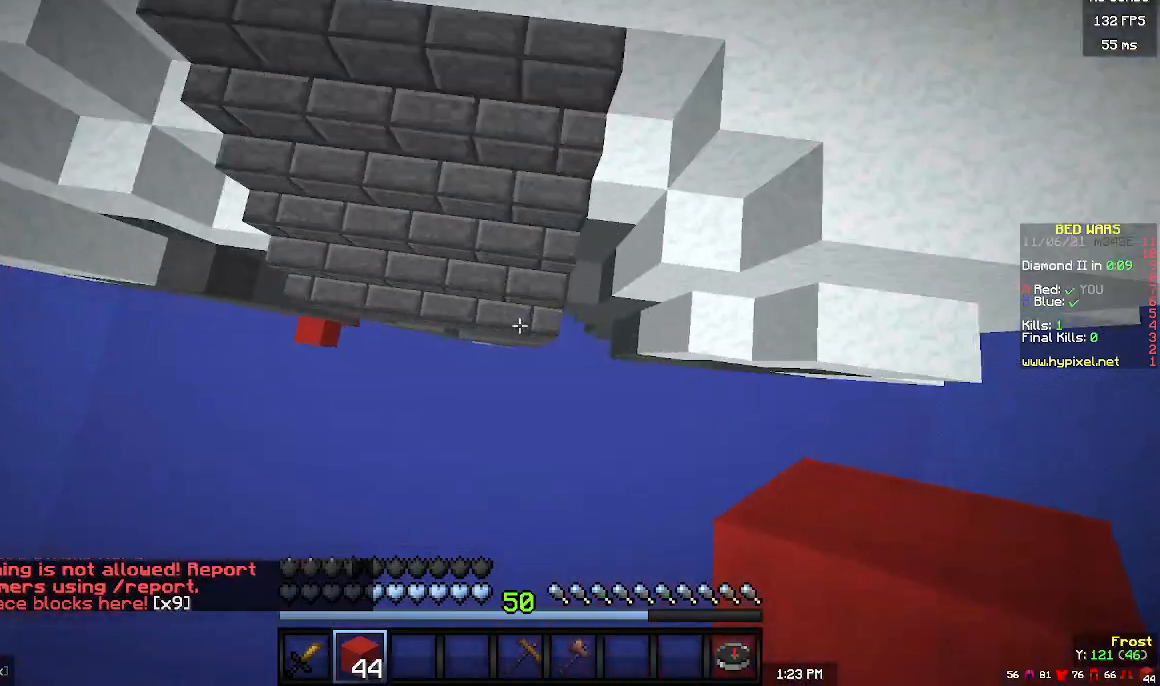
{"keys": [], "mouse": [], "events": [[233, "mouse_right", "up"], [300, "w", "up"]]}
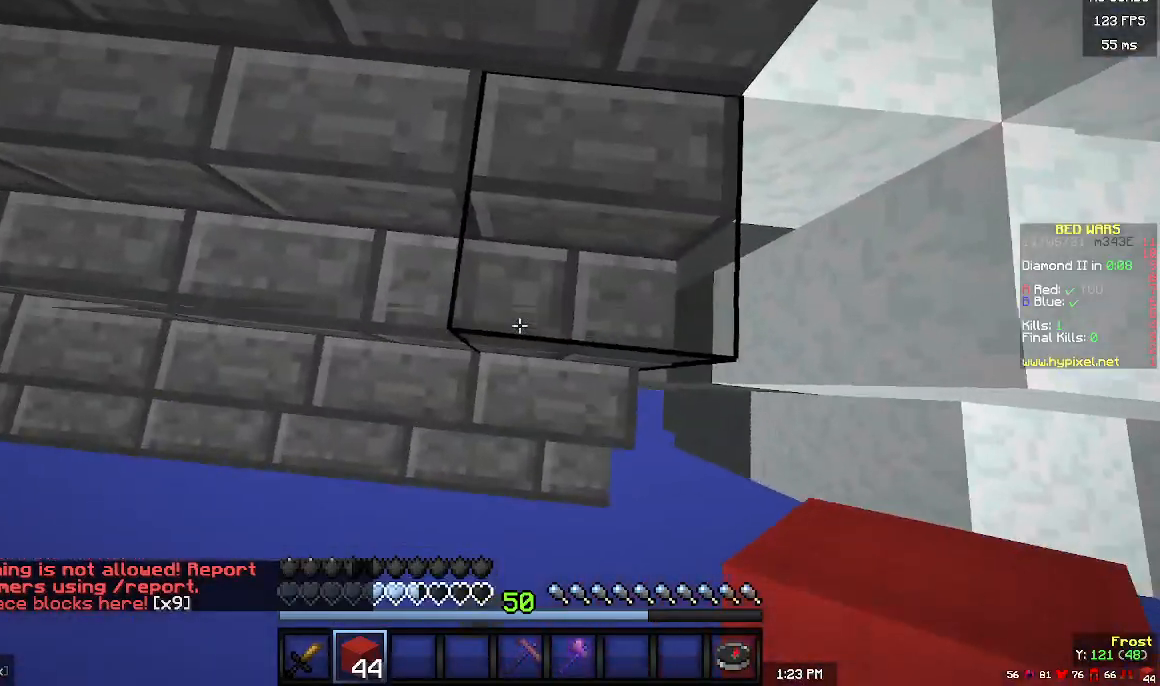
{"keys": [], "mouse": [], "events": [[167, "mouse_left", "down"], [233, "mouse_left", "up"], [333, "mouse_left", "down"], [433, "mouse_left", "up"]]}
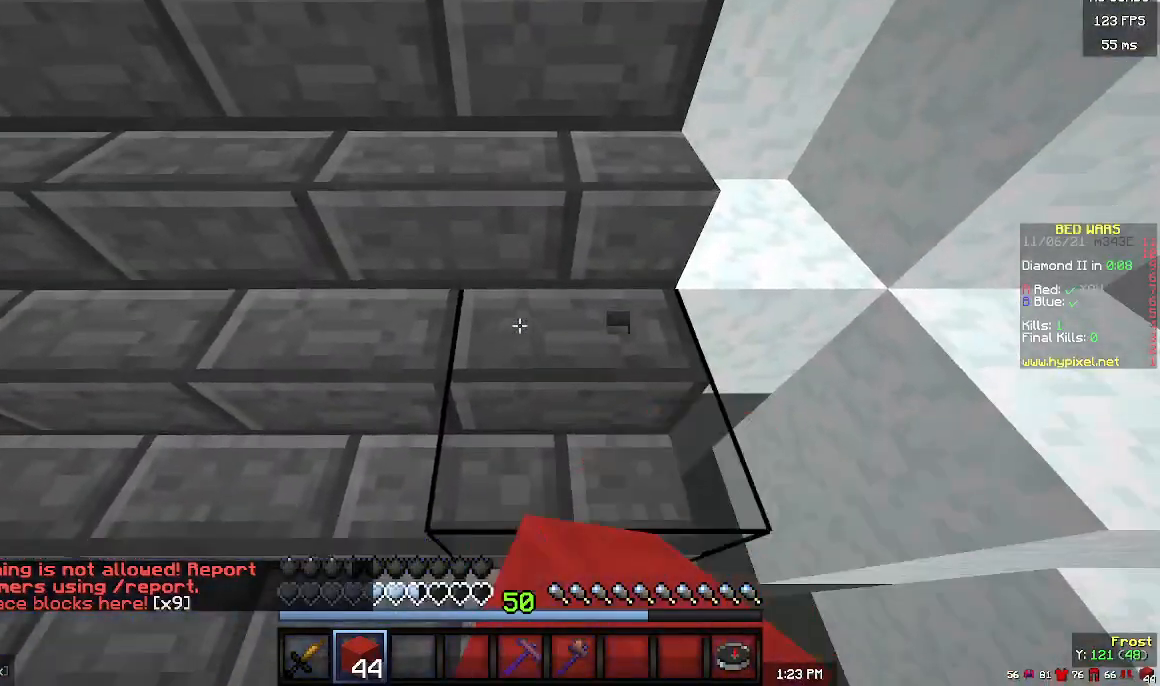
{"keys": [], "mouse": [], "events": []}
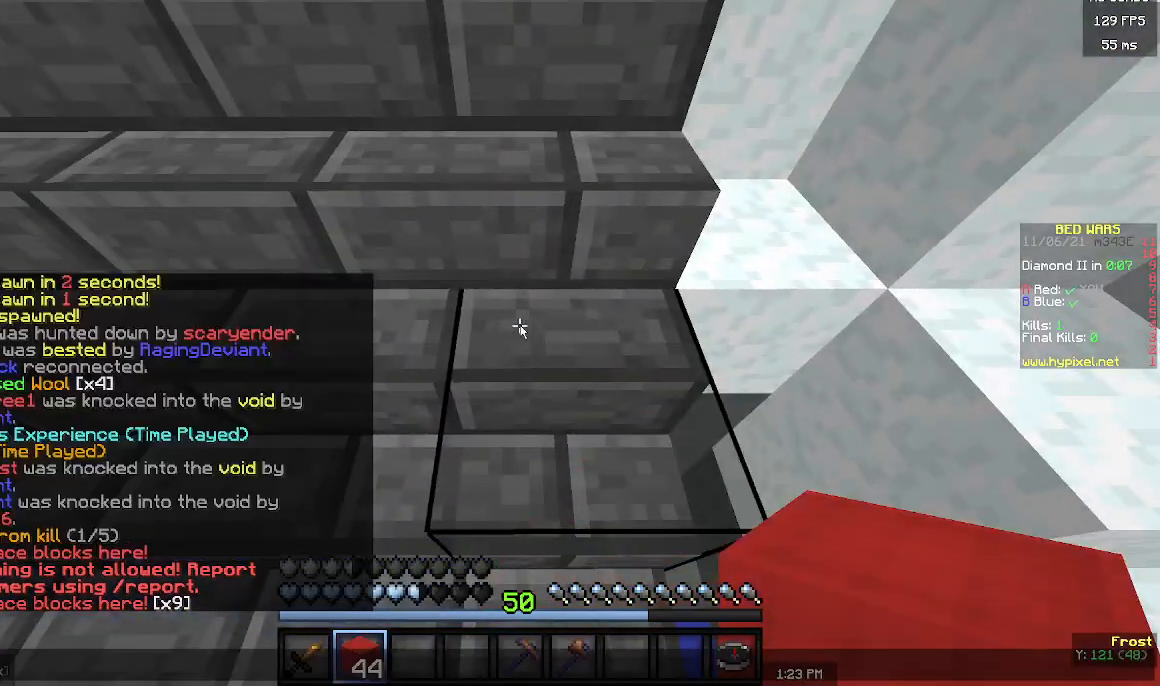
{"keys": [], "mouse": [], "events": []}
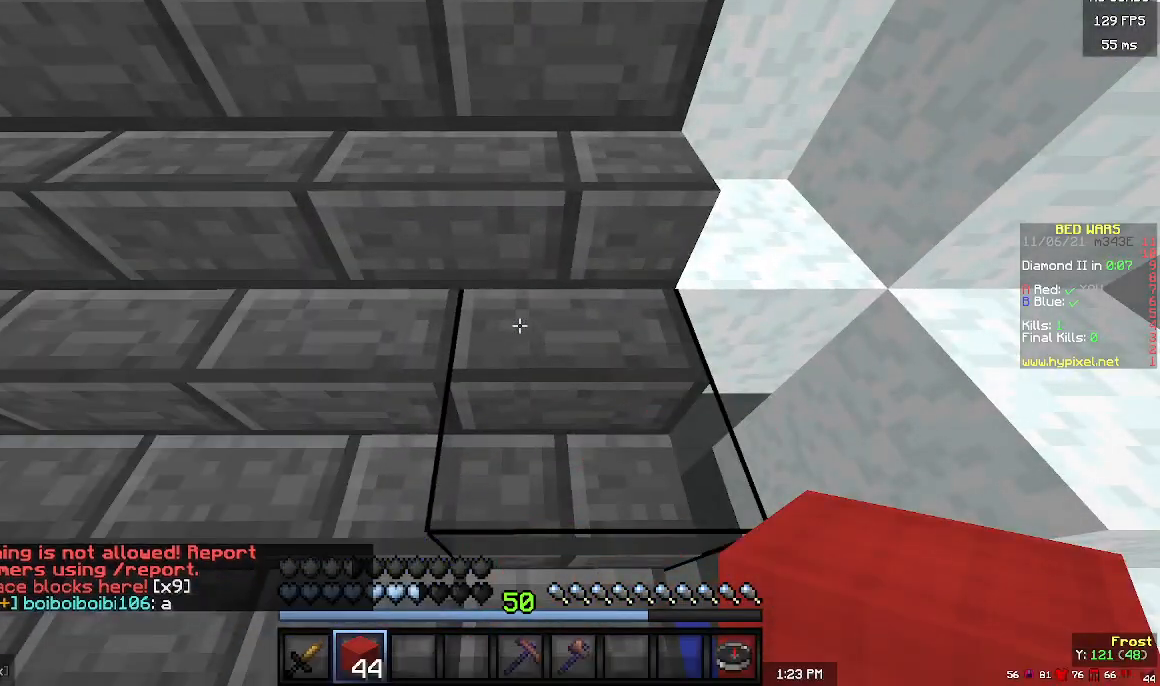
{"keys": [], "mouse": ["right"], "events": [[500, "mouse_right", "down"]]}
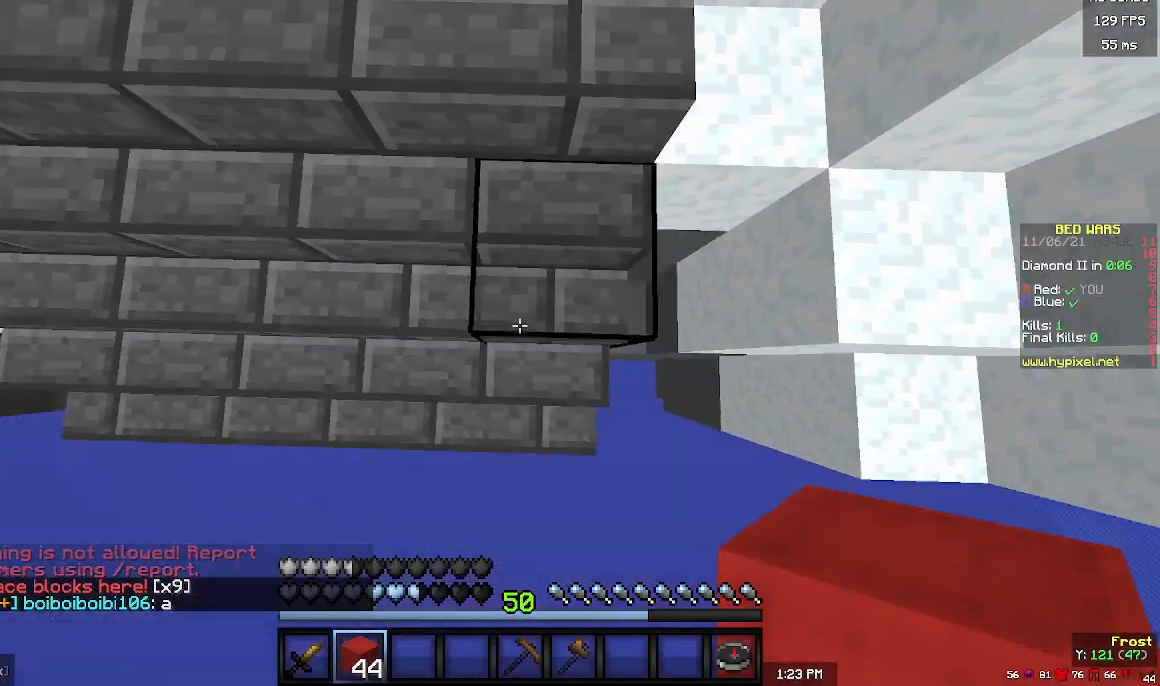
{"keys": [], "mouse": [], "events": [[167, "mouse_right", "up"], [200, "mouse_right", "down"], [233, "s", "down"], [500, "mouse_right", "up"], [500, "s", "up"]]}
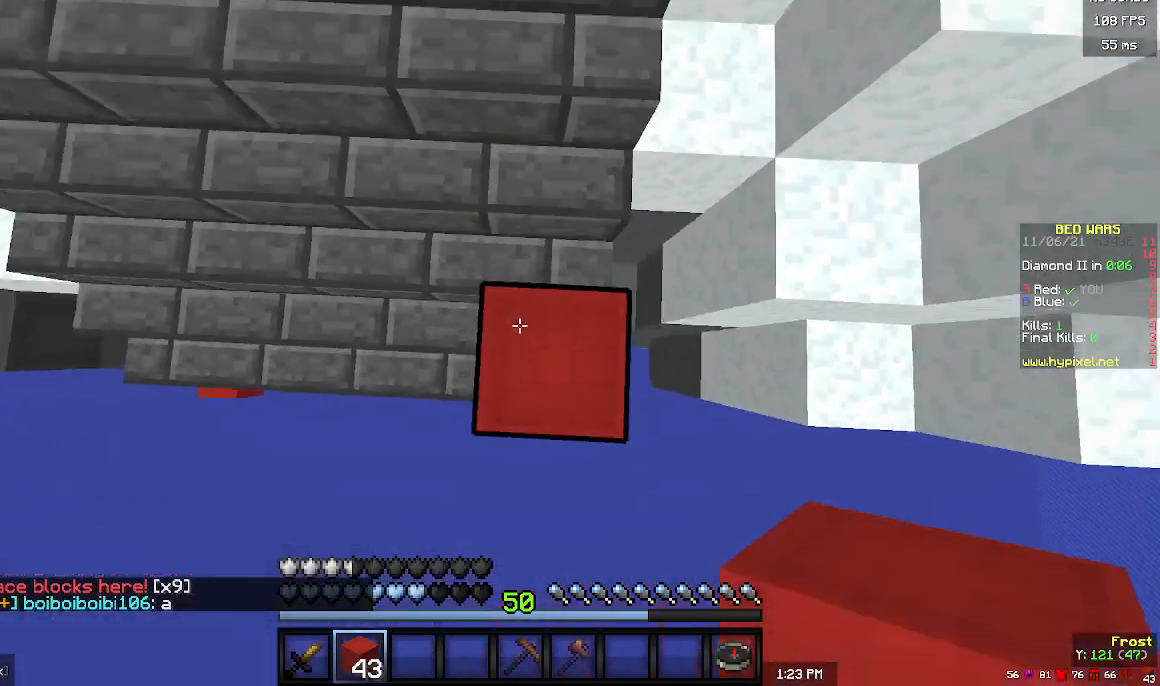
{"keys": [], "mouse": ["right"], "events": [[67, "mouse_right", "down"], [233, "s", "down"], [467, "s", "up"]]}
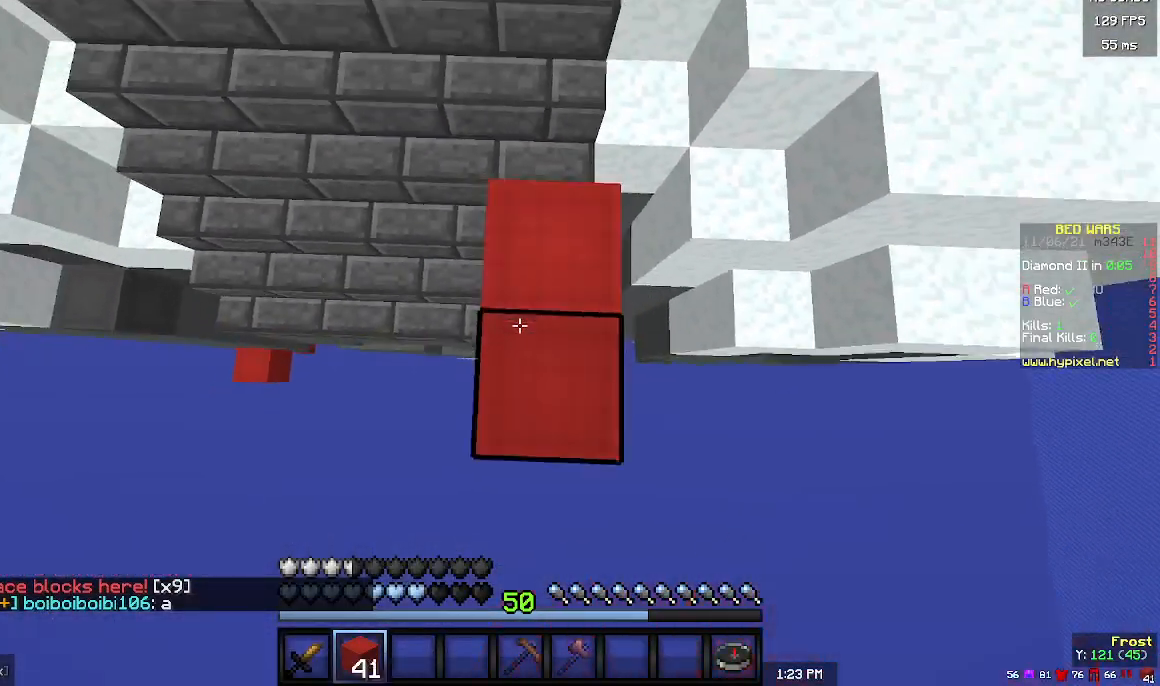
{"keys": [], "mouse": ["right"], "events": [[200, "s", "down"], [467, "s", "up"]]}
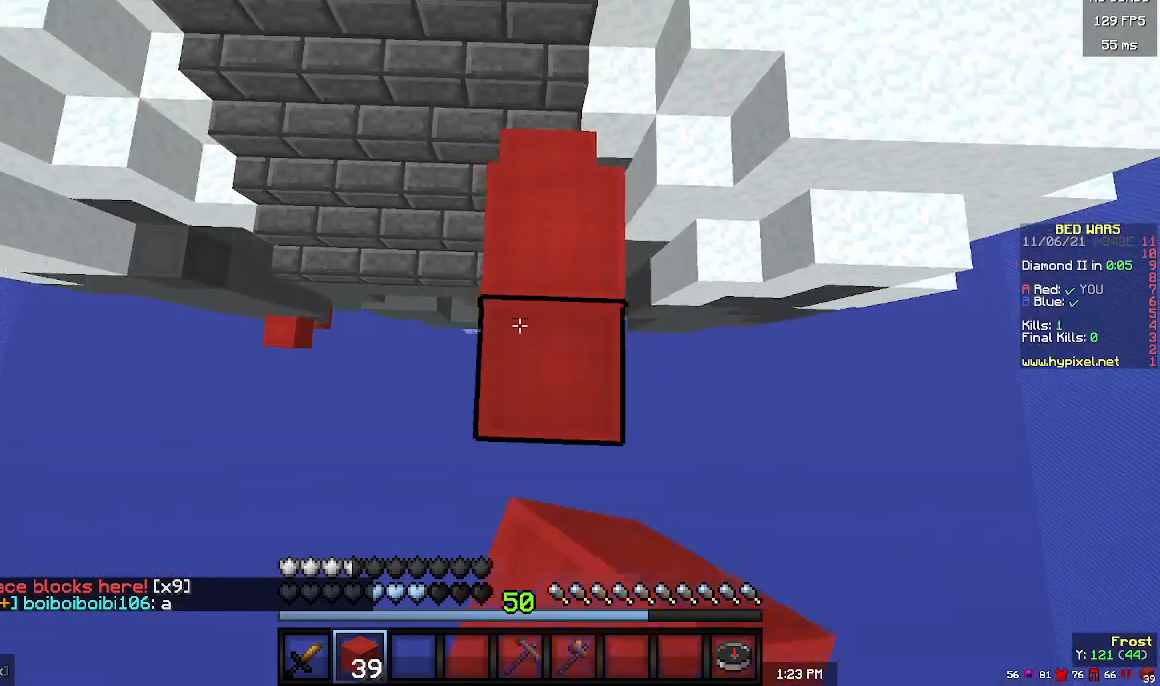
{"keys": [], "mouse": ["right"], "events": [[133, "s", "down"], [433, "s", "up"]]}
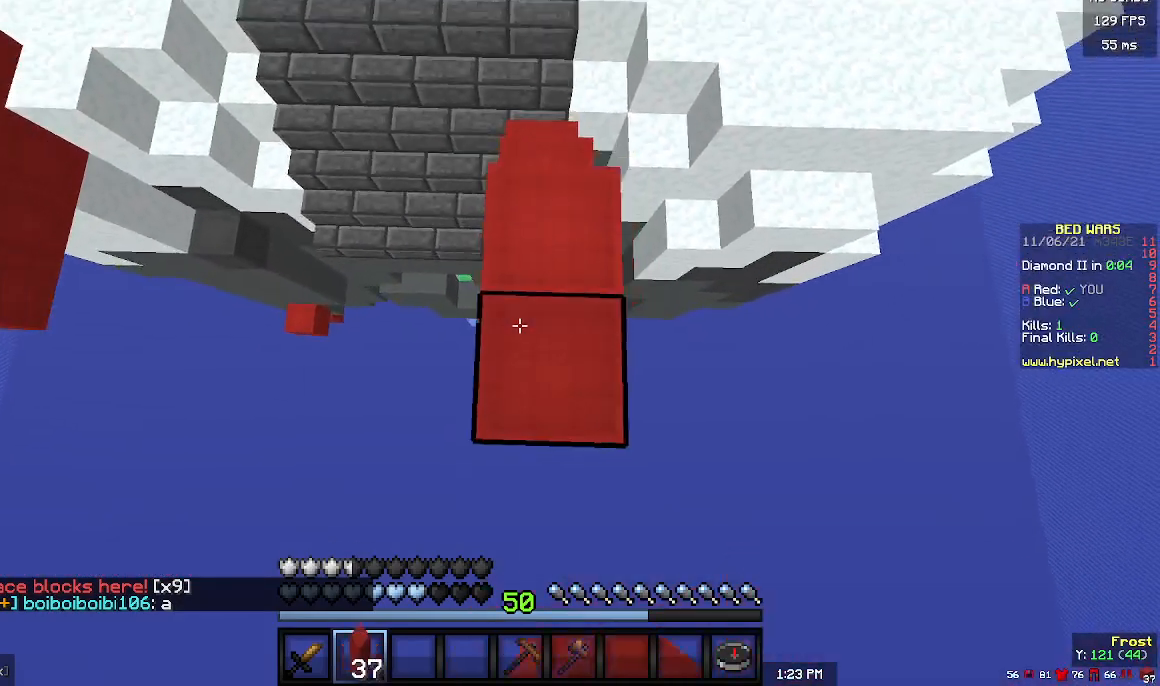
{"keys": [], "mouse": [], "events": [[133, "s", "down"], [367, "s", "up"], [500, "mouse_right", "up"]]}
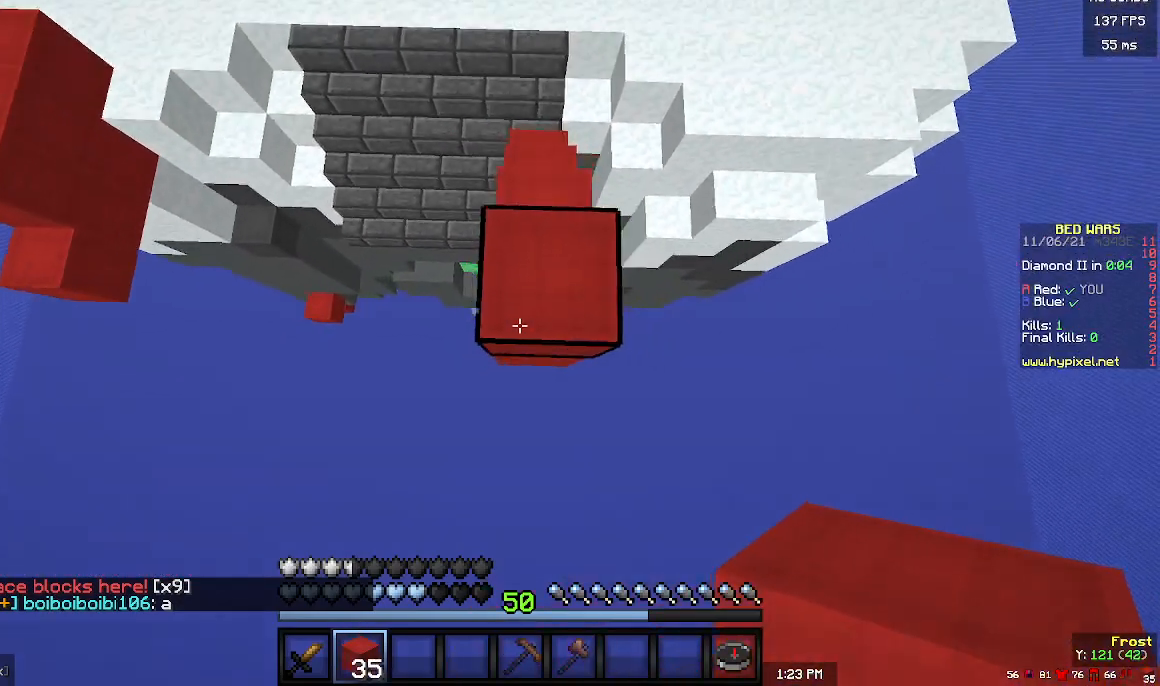
{"keys": [], "mouse": [], "events": [[33, "s", "down"], [67, "mouse_right", "down"], [200, "mouse_right", "up"], [267, "mouse_right", "down"], [367, "s", "up"], [467, "mouse_right", "up"]]}
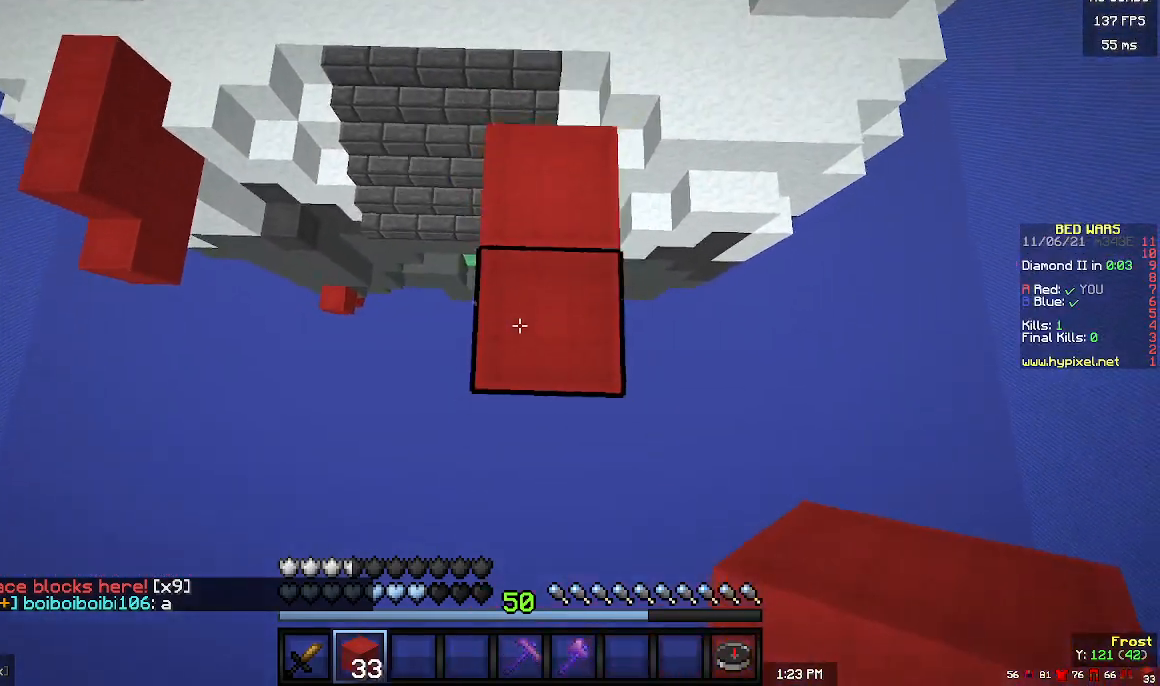
{"keys": [], "mouse": ["right"], "events": [[33, "mouse_right", "down"], [100, "mouse_right", "up"], [133, "mouse_right", "down"], [133, "s", "down"], [433, "s", "up"]]}
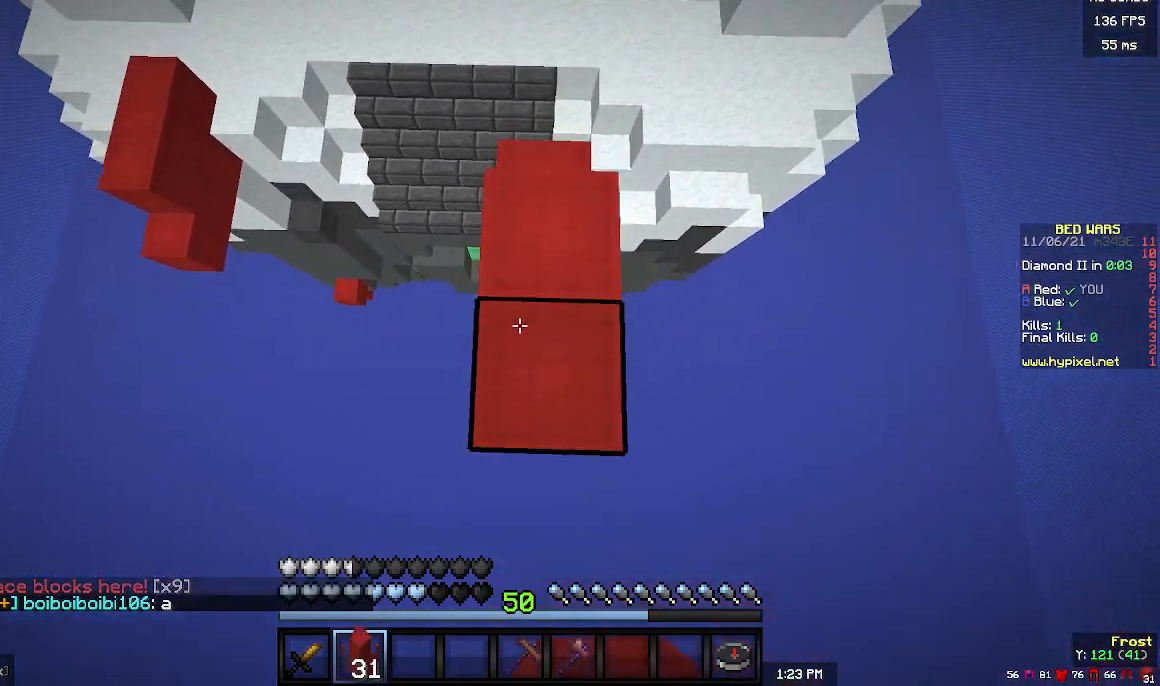
{"keys": [], "mouse": ["right"], "events": [[100, "mouse_right", "up"], [133, "mouse_right", "down"], [133, "s", "down"], [367, "s", "up"]]}
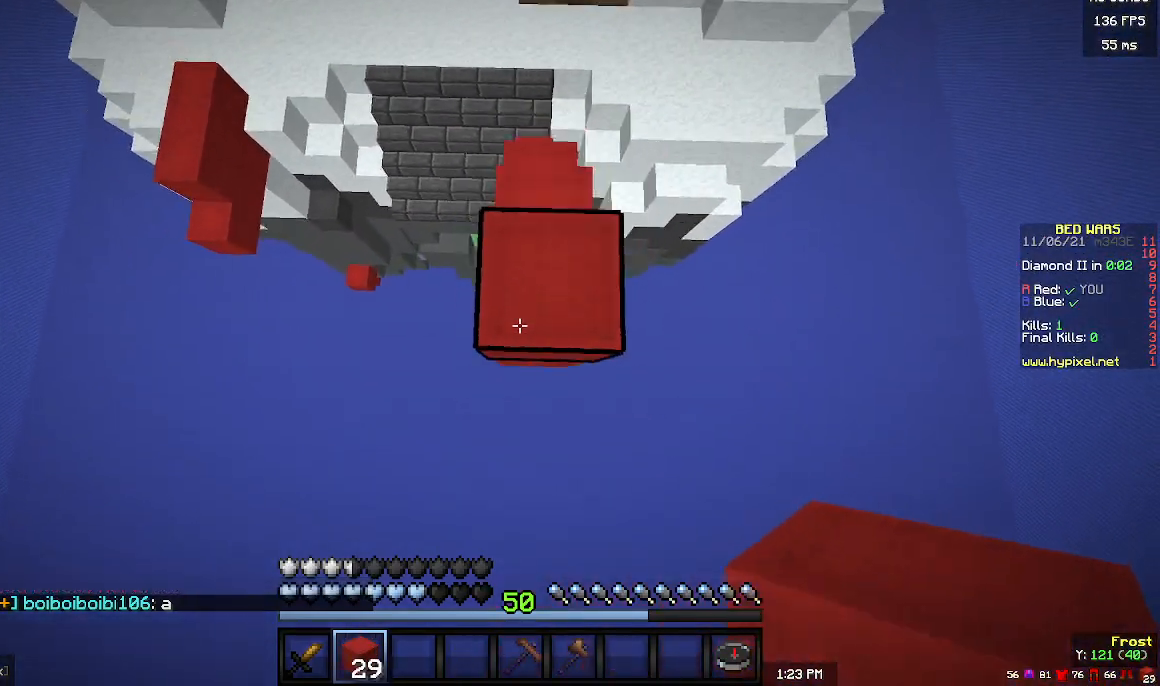
{"keys": [], "mouse": ["right"], "events": [[133, "s", "down"], [300, "mouse_right", "up"], [333, "mouse_right", "down"], [333, "s", "up"]]}
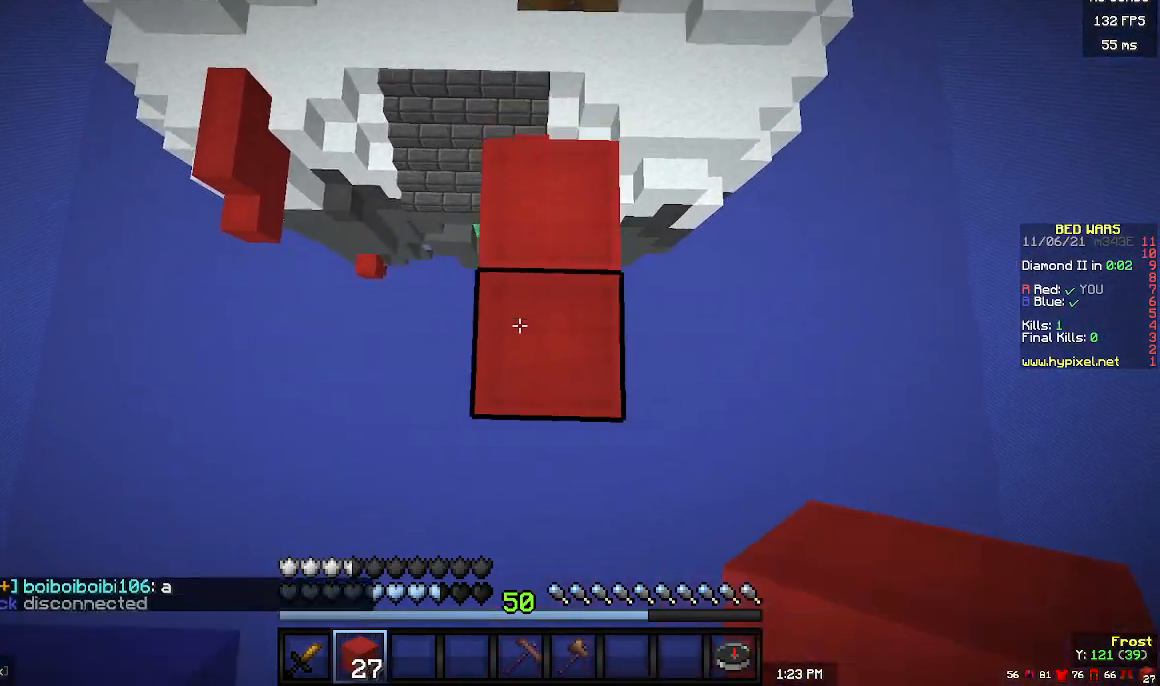
{"keys": [], "mouse": ["right"], "events": [[33, "mouse_right", "up"], [67, "mouse_right", "down"], [100, "d", "down"], [167, "d", "up"], [333, "s", "down"], [467, "s", "up"]]}
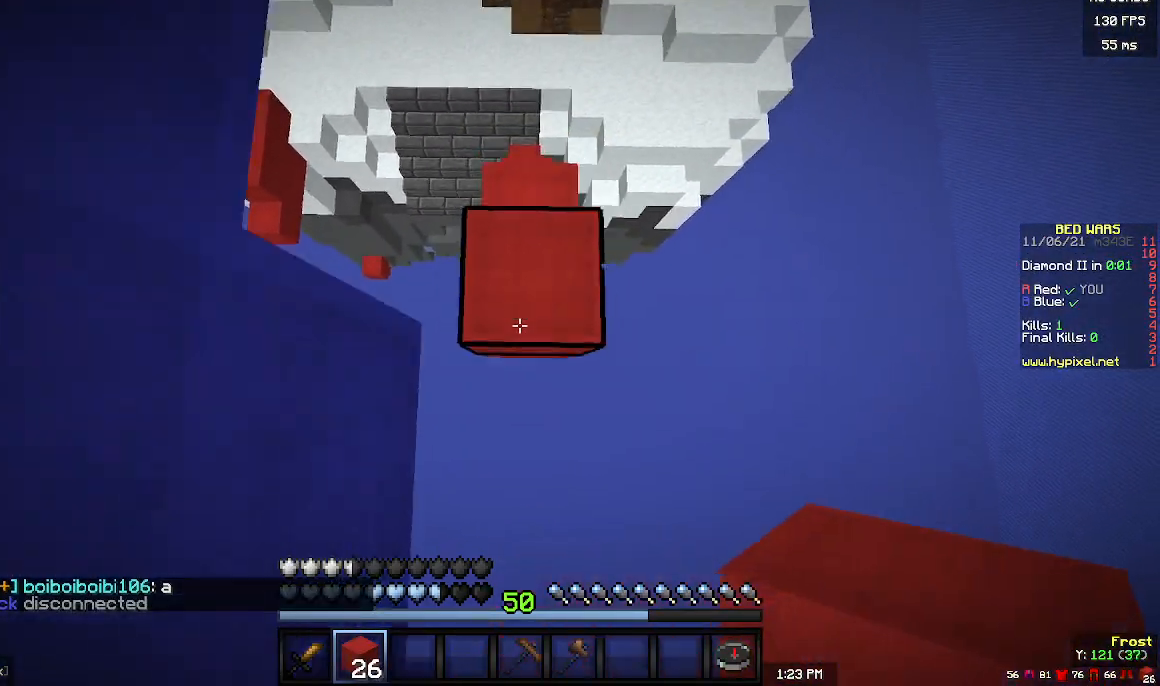
{"keys": [], "mouse": [], "events": [[167, "s", "down"], [300, "s", "up"], [467, "mouse_right", "up"]]}
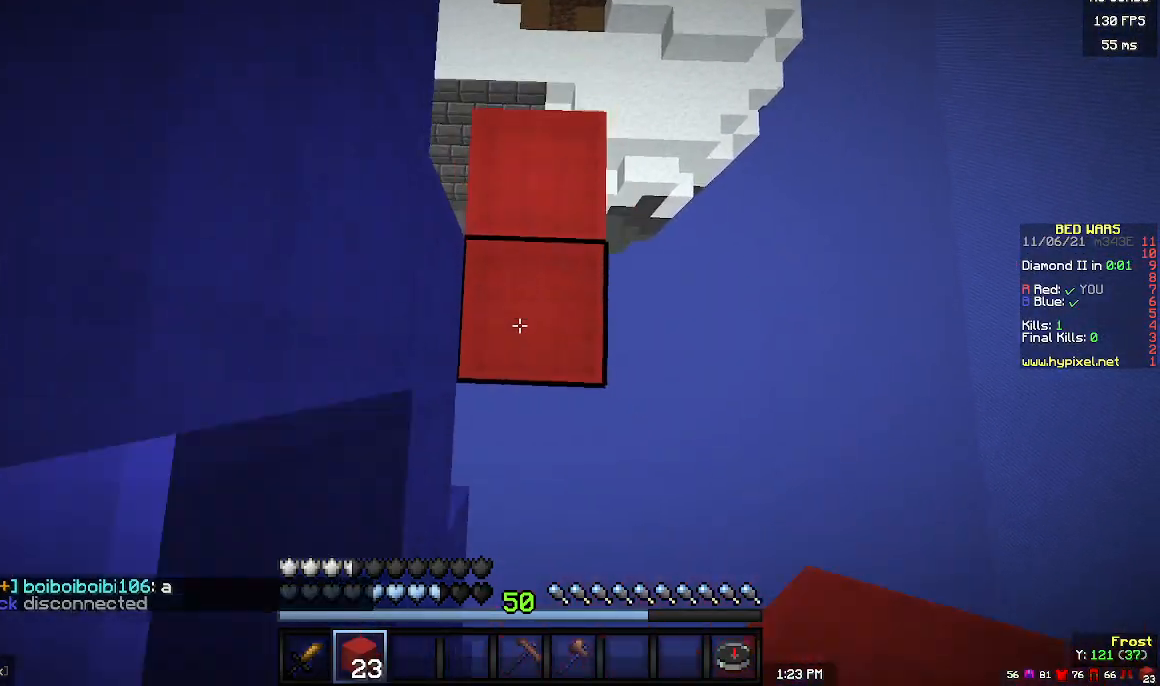
{"keys": [], "mouse": ["right"], "events": [[33, "mouse_right", "down"], [200, "mouse_right", "up"], [233, "mouse_right", "down"]]}
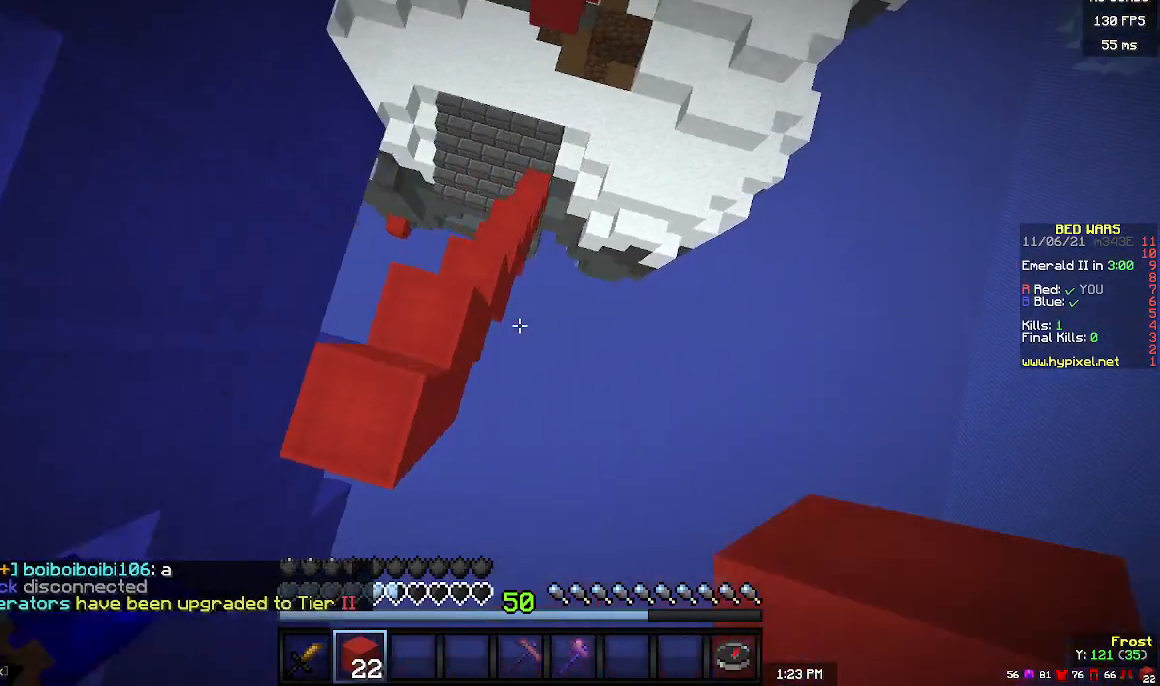
{"keys": ["w"], "mouse": ["right"], "events": [[100, "mouse_right", "up"], [167, "mouse_right", "down"], [167, "w", "down"], [233, "mouse_right", "up"], [267, "mouse_right", "down"]]}
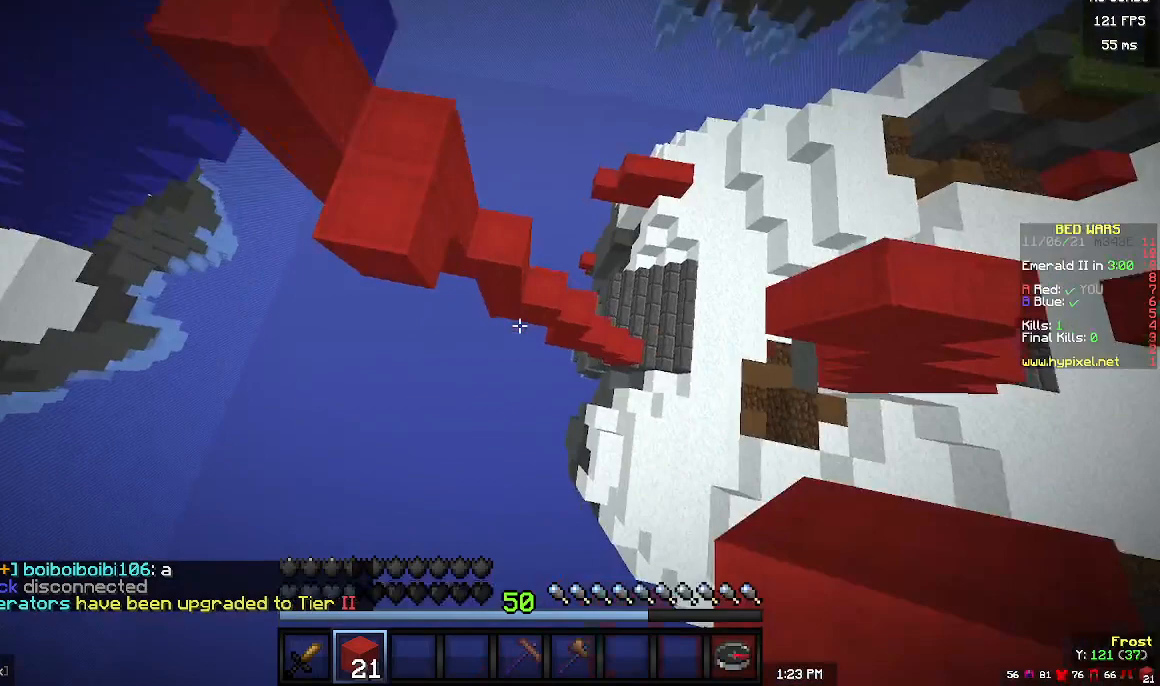
{"keys": ["d", "w"], "mouse": ["right"], "events": [[200, "mouse_right", "up"], [267, "mouse_right", "down"], [300, "d", "down"], [333, "mouse_right", "up"], [367, "mouse_right", "down"]]}
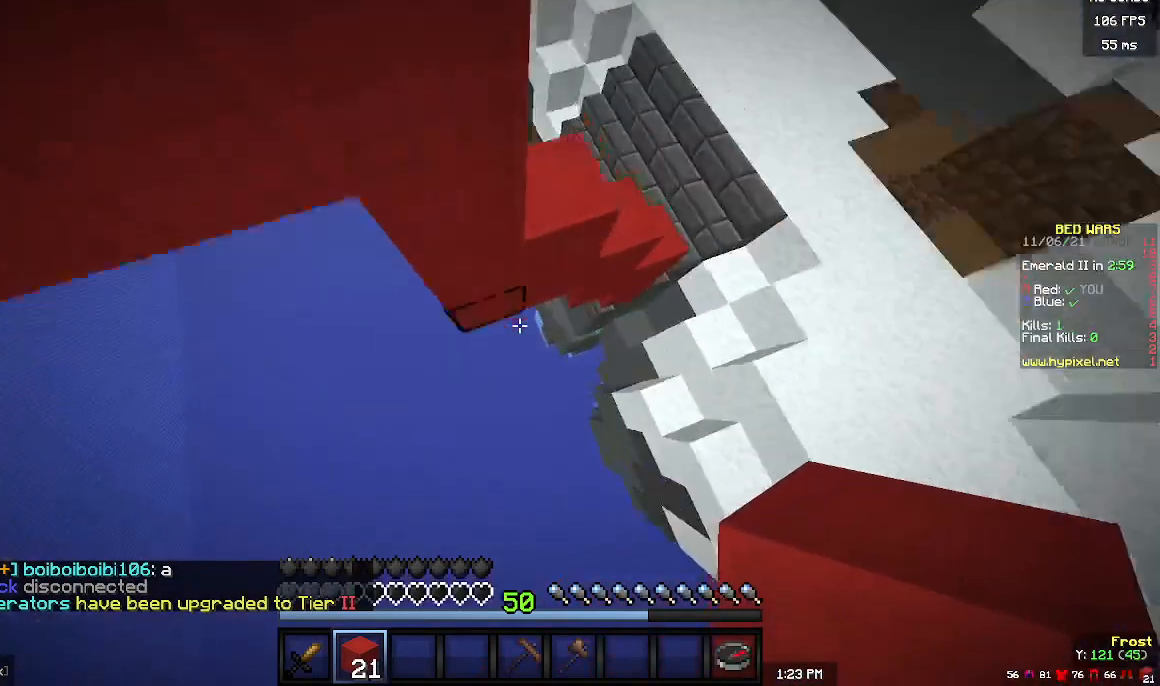
{"keys": ["w"], "mouse": ["left"], "events": [[133, "mouse_right", "up"], [200, "mouse_right", "down"], [333, "d", "up"], [333, "mouse_right", "up"], [400, "mouse_left", "down"]]}
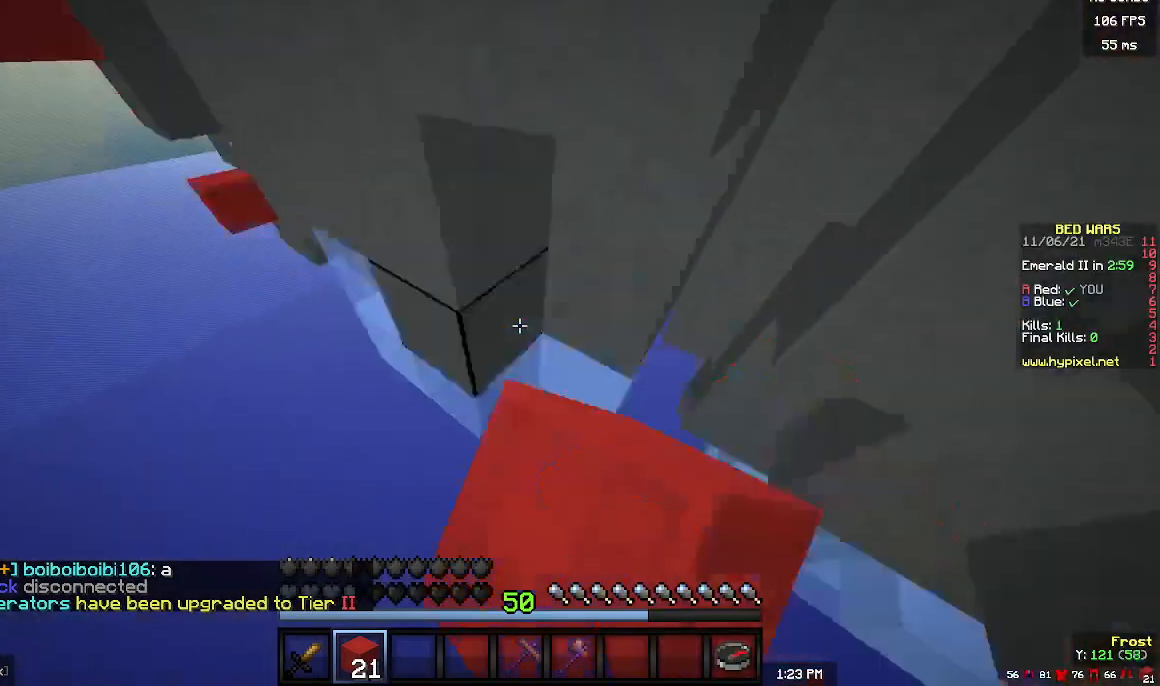
{"keys": [], "mouse": [], "events": [[133, "mouse_left", "up"], [133, "w", "up"]]}